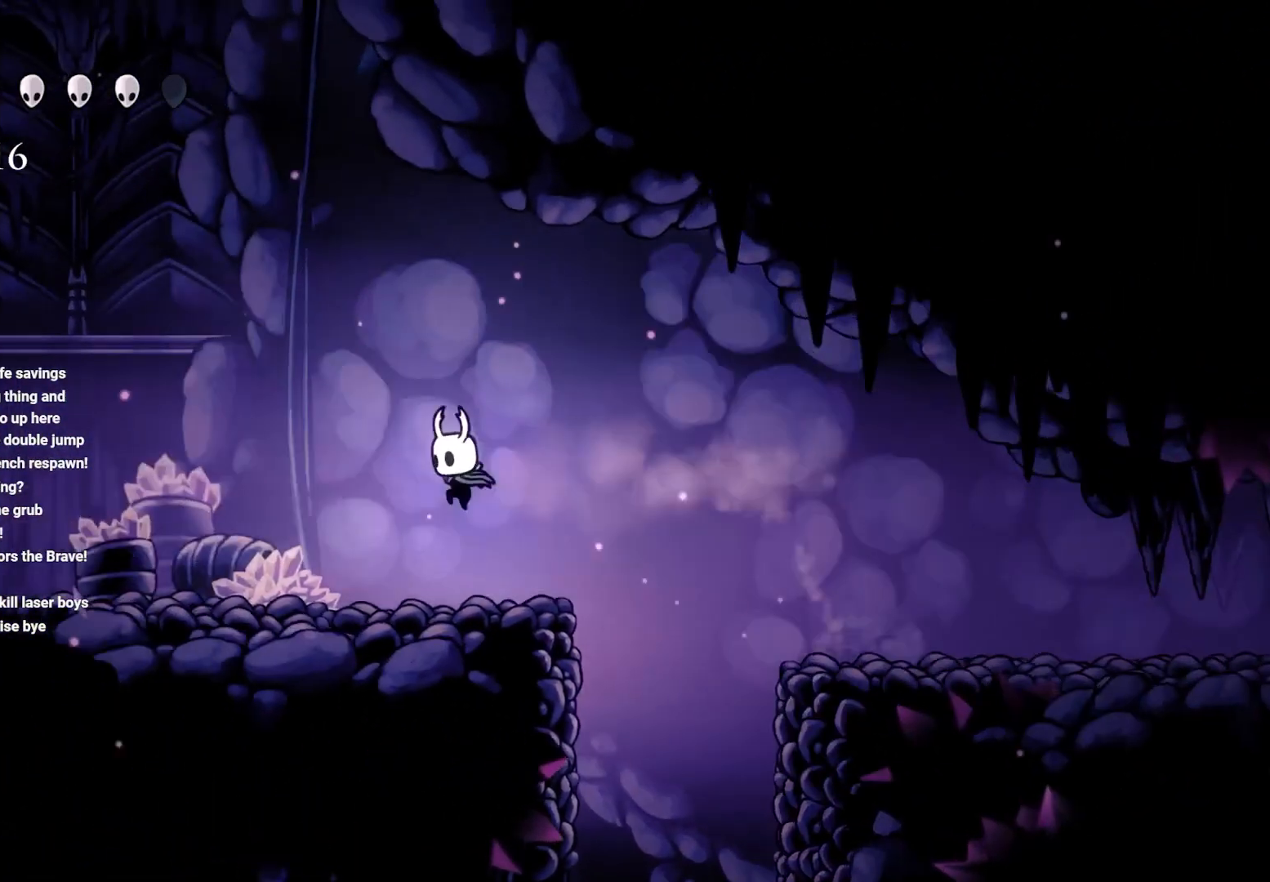
Gameplay with a controller (Xbox layout); each line is a JSON object with the inputs held at the frame after it. "events" lists button and stick changes between this image and that frame as [ms after this image, input, new state], when the widget could be followed in between.
{"buttons": ["R2"], "left_stick": "left", "right_stick": "center", "events": [[83, "R2", "up"], [167, "A", "up"], [283, "R2", "down"], [383, "R2", "up"], [450, "R2", "down"]]}
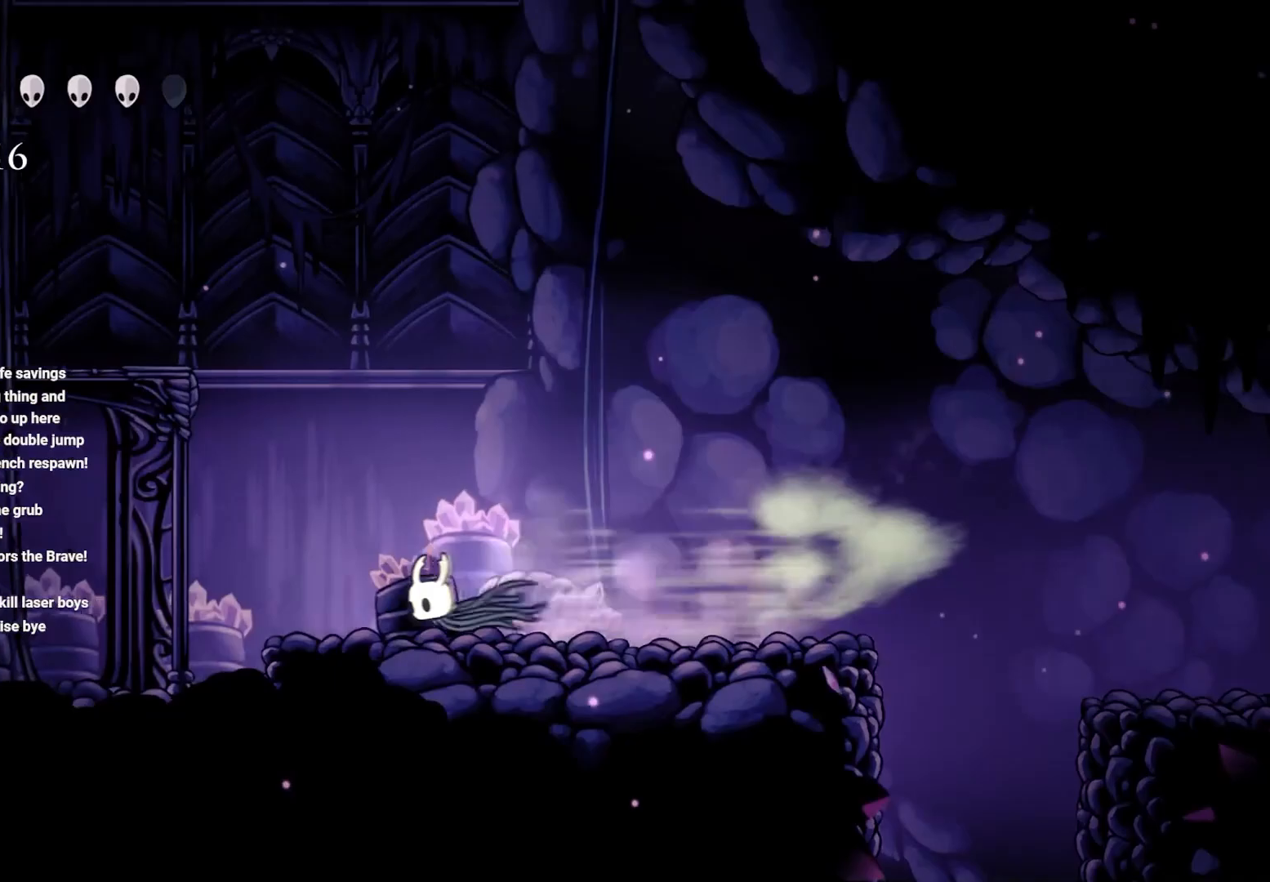
{"buttons": ["A"], "left_stick": "up", "right_stick": "center", "events": [[33, "A", "down"], [50, "R2", "up"], [233, "left_stick", "up"], [350, "A", "up"], [400, "A", "down"]]}
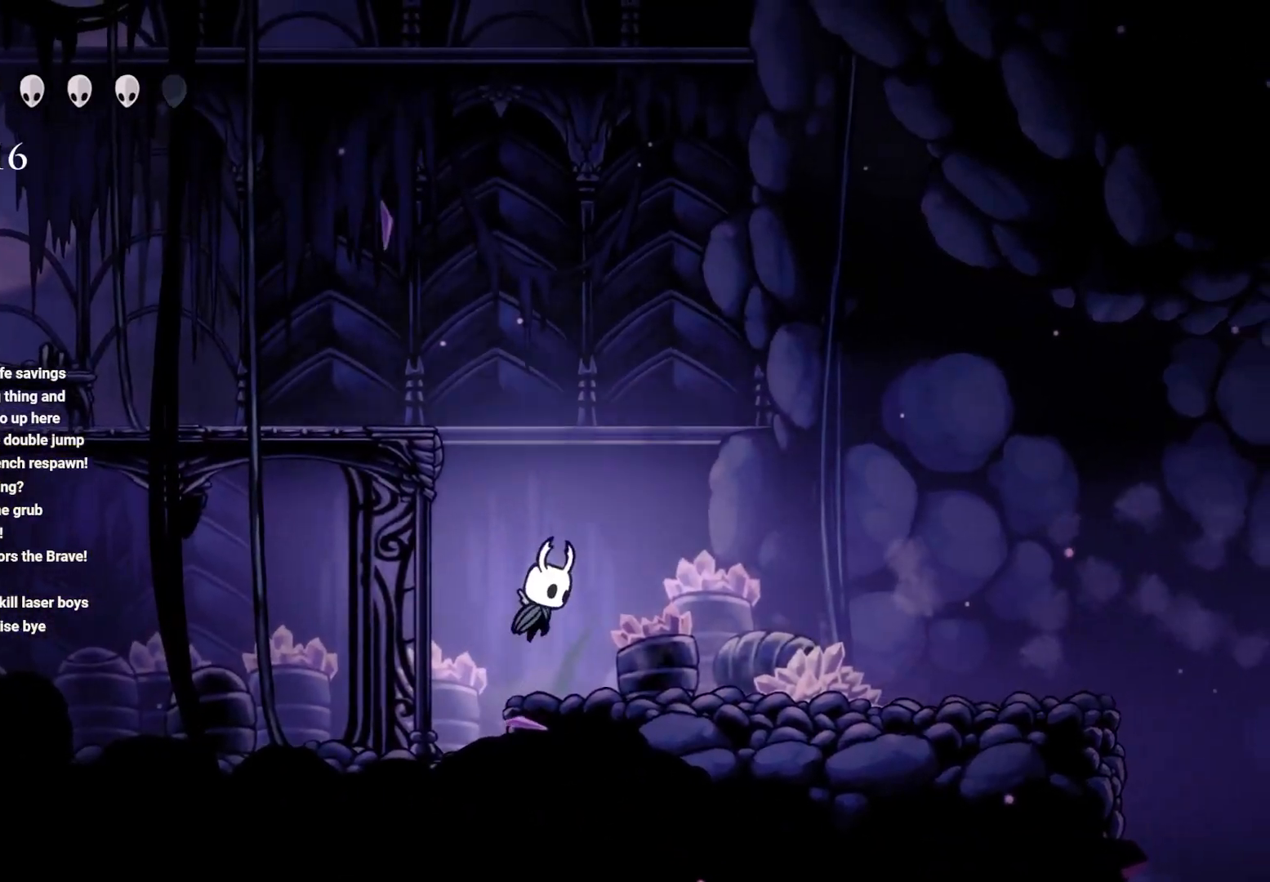
{"buttons": [], "left_stick": "up-left", "right_stick": "center", "events": [[50, "left_stick", "up-left"], [433, "A", "up"]]}
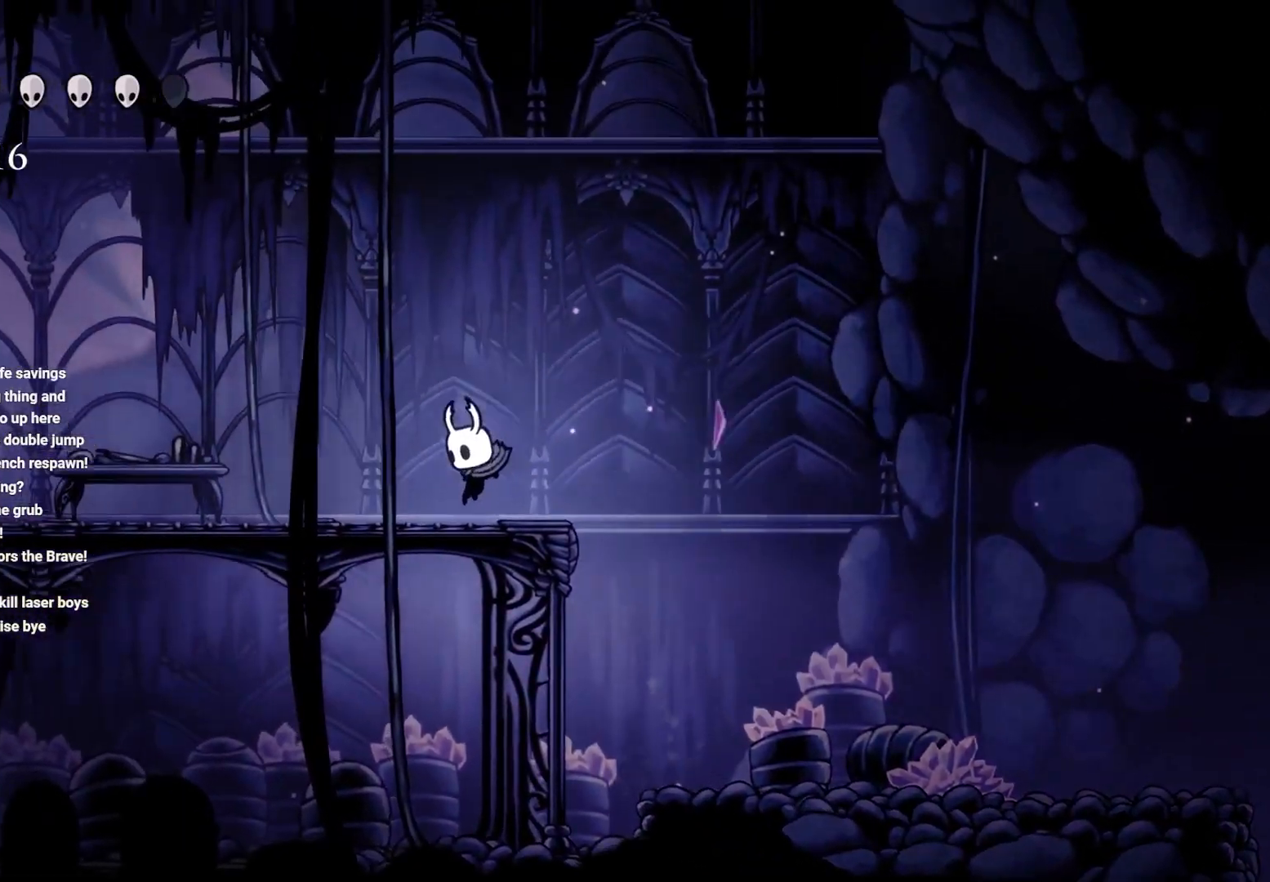
{"buttons": ["R2"], "left_stick": "left", "right_stick": "center", "events": [[33, "A", "down"], [33, "R2", "down"], [33, "left_stick", "left"], [250, "R2", "up"], [367, "A", "up"], [483, "R2", "down"]]}
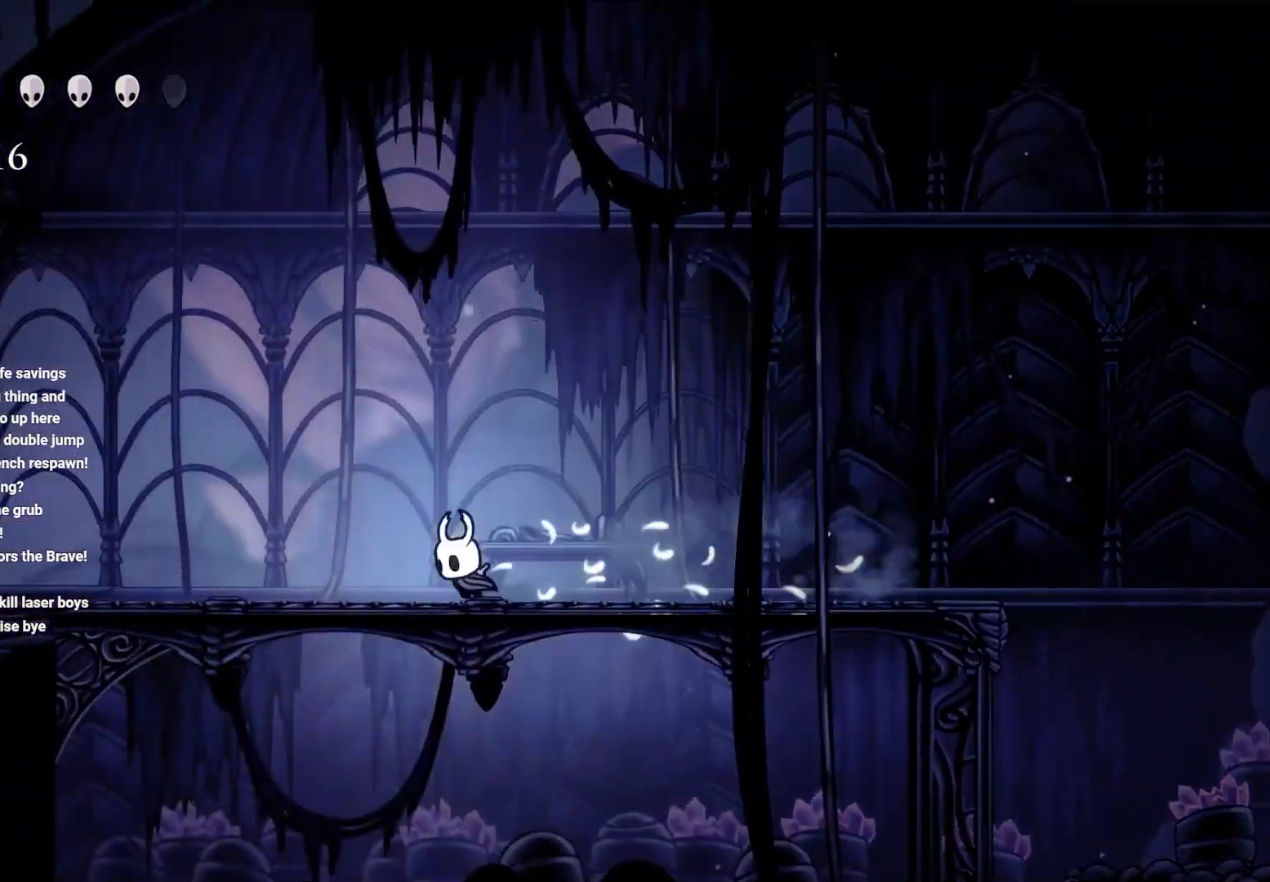
{"buttons": ["A"], "left_stick": "up-right", "right_stick": "center", "events": [[233, "R2", "up"], [433, "left_stick", "up-right"], [450, "A", "down"]]}
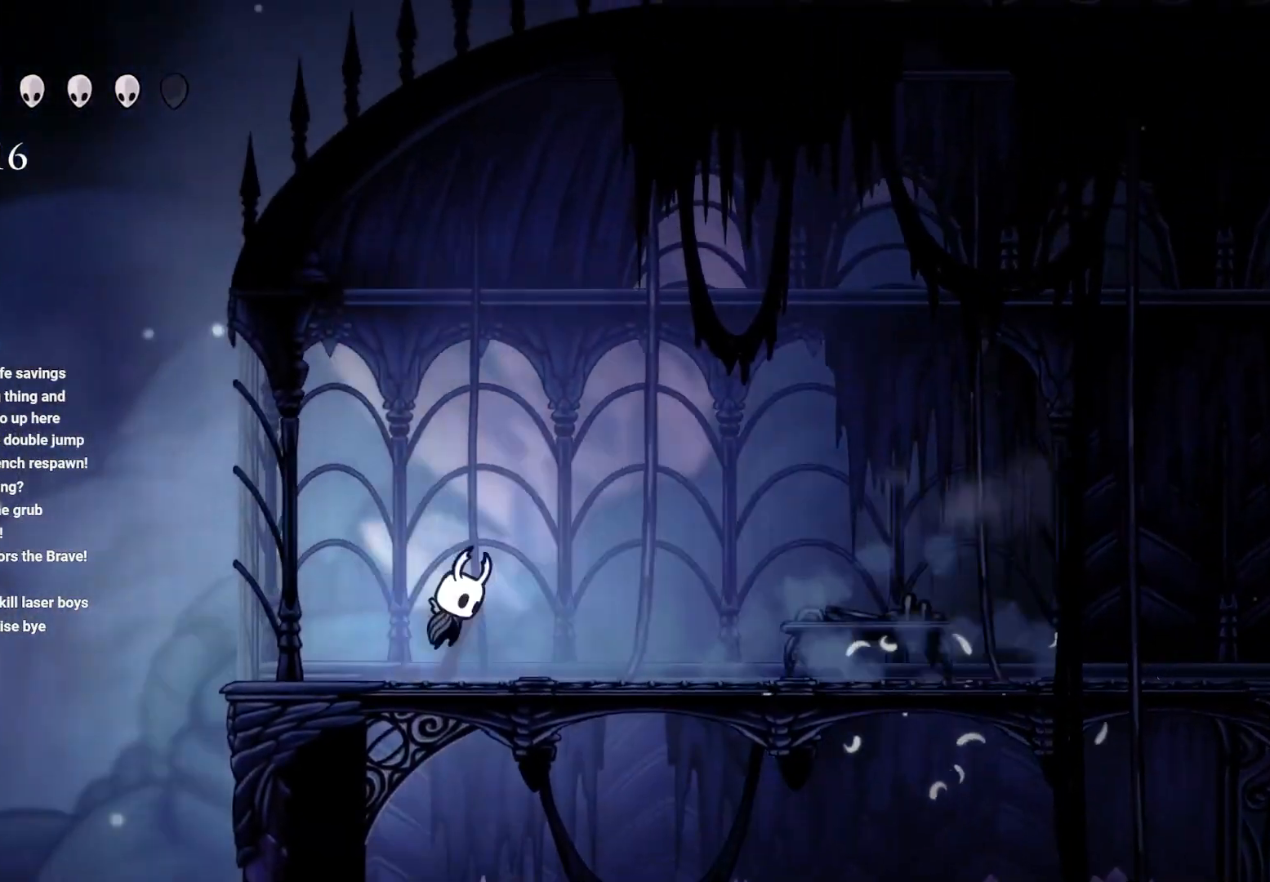
{"buttons": ["A"], "left_stick": "up-right", "right_stick": "center", "events": [[350, "A", "up"], [400, "A", "down"]]}
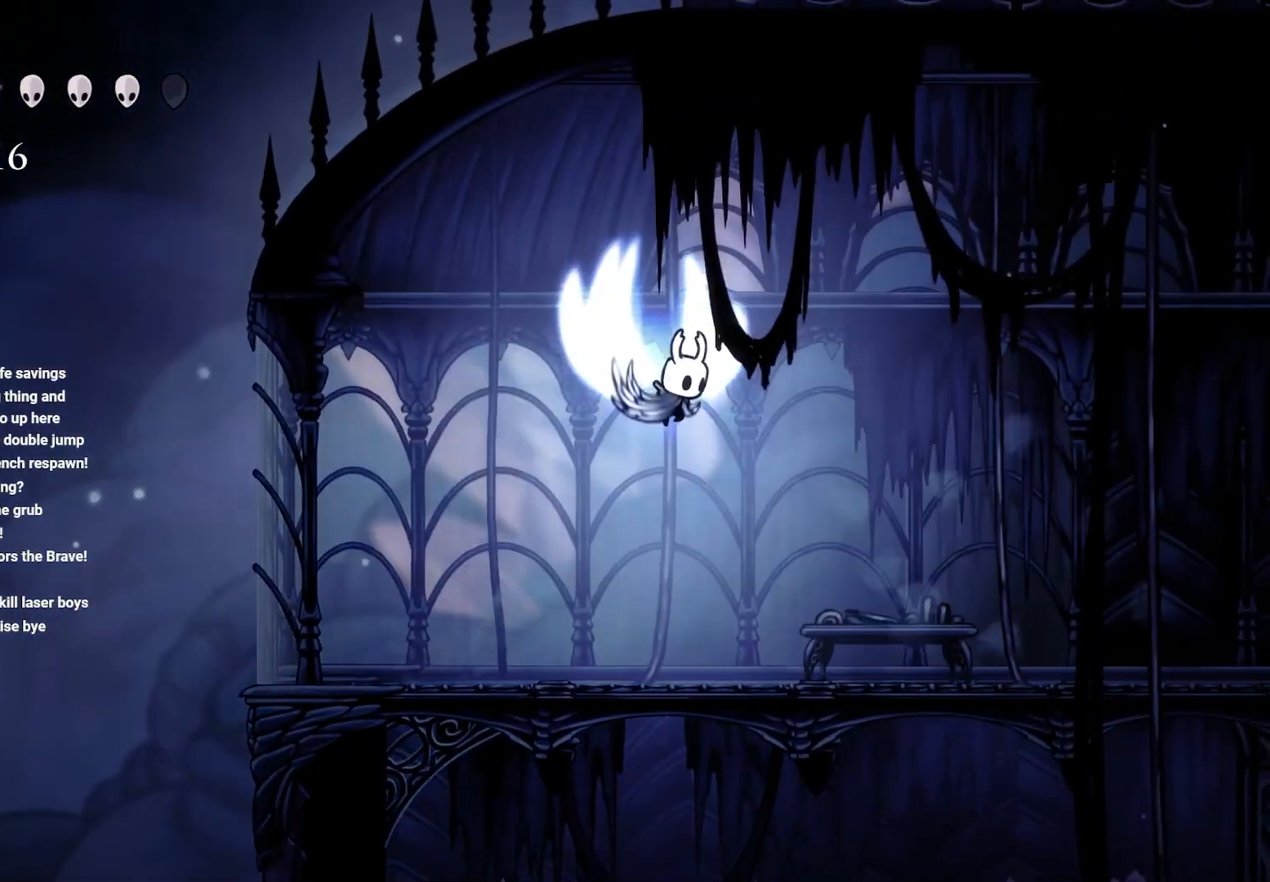
{"buttons": ["A", "X"], "left_stick": "up", "right_stick": "center", "events": [[383, "X", "down"], [450, "left_stick", "up"]]}
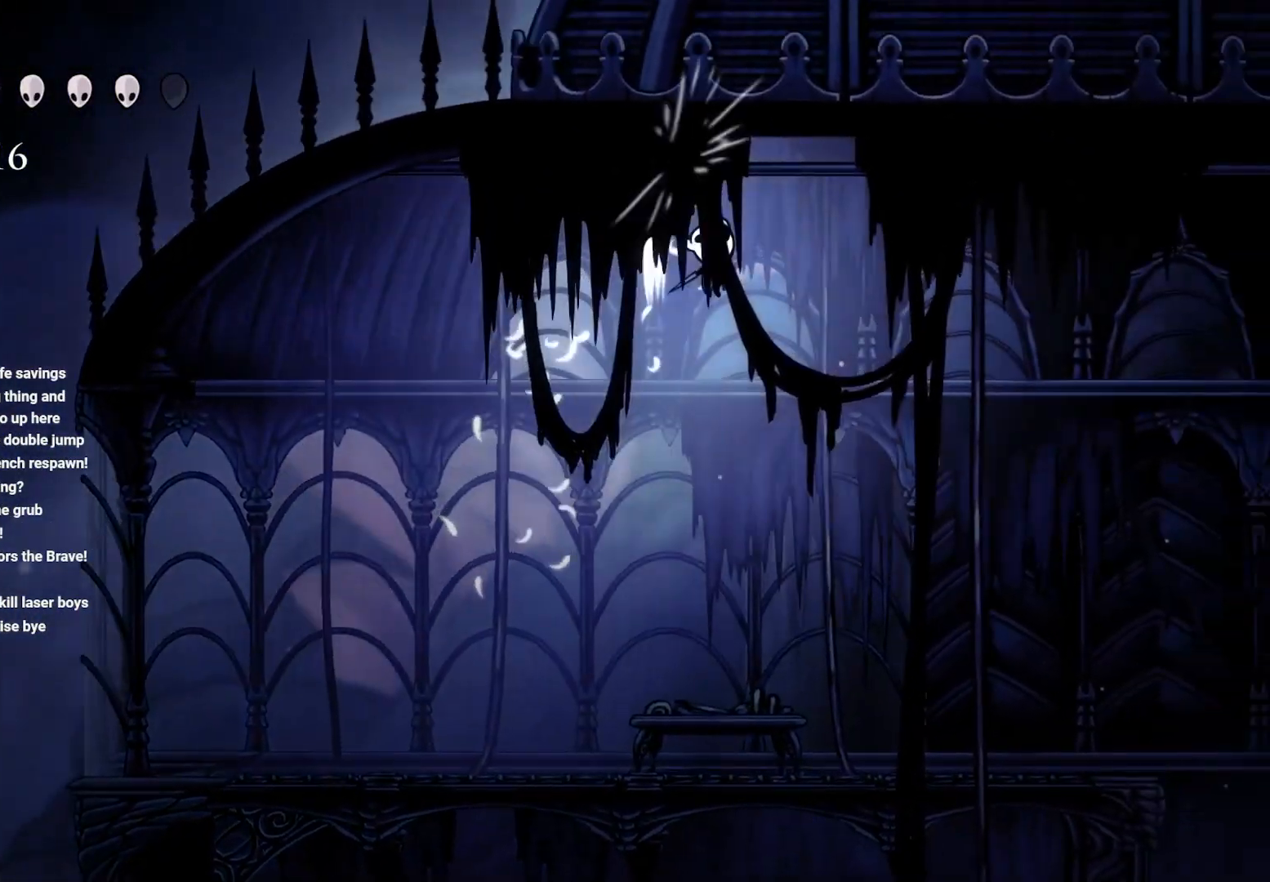
{"buttons": [], "left_stick": "center", "right_stick": "center", "events": [[267, "X", "up"], [300, "A", "up"], [467, "left_stick", "center"]]}
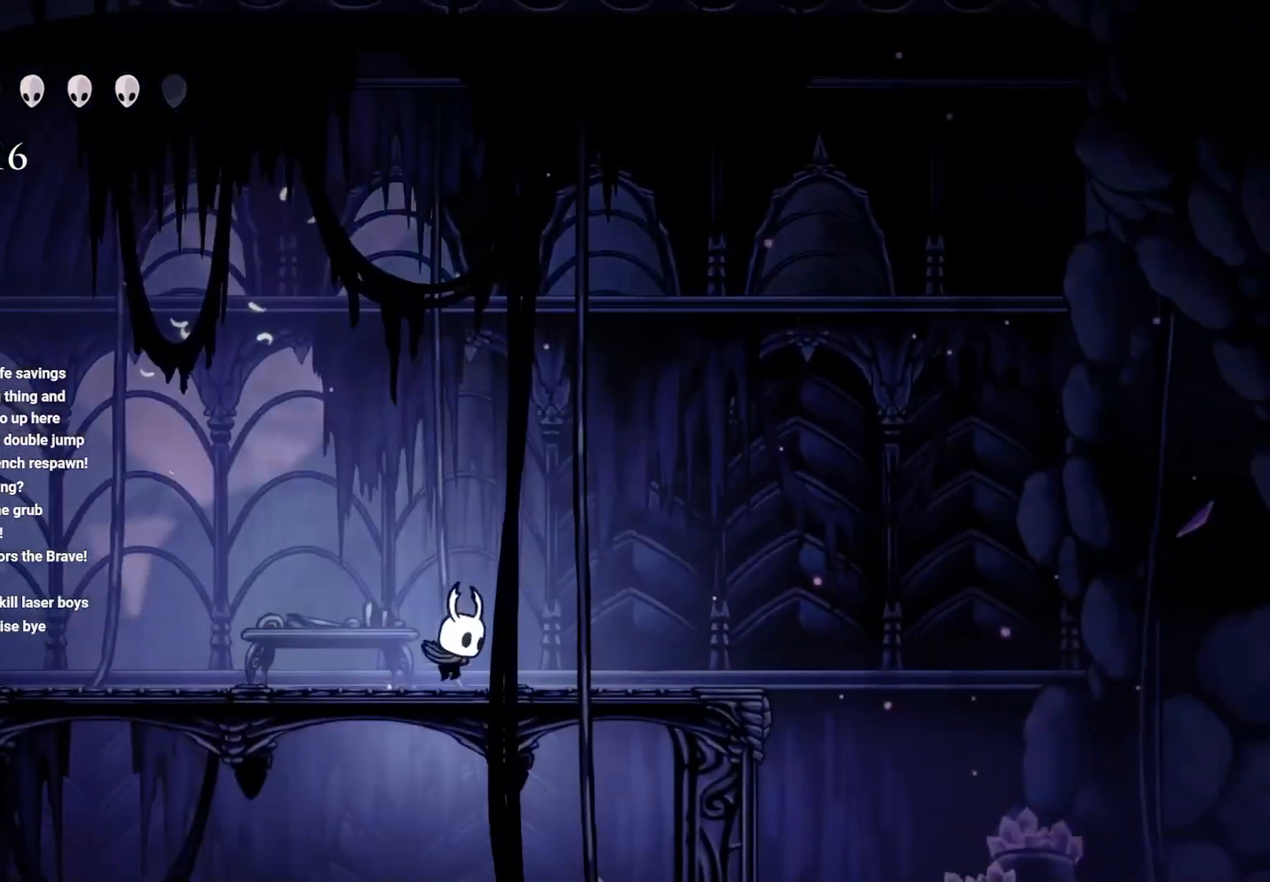
{"buttons": ["A"], "left_stick": "up", "right_stick": "center", "events": [[83, "A", "down"], [117, "left_stick", "up"], [367, "A", "up"], [450, "A", "down"]]}
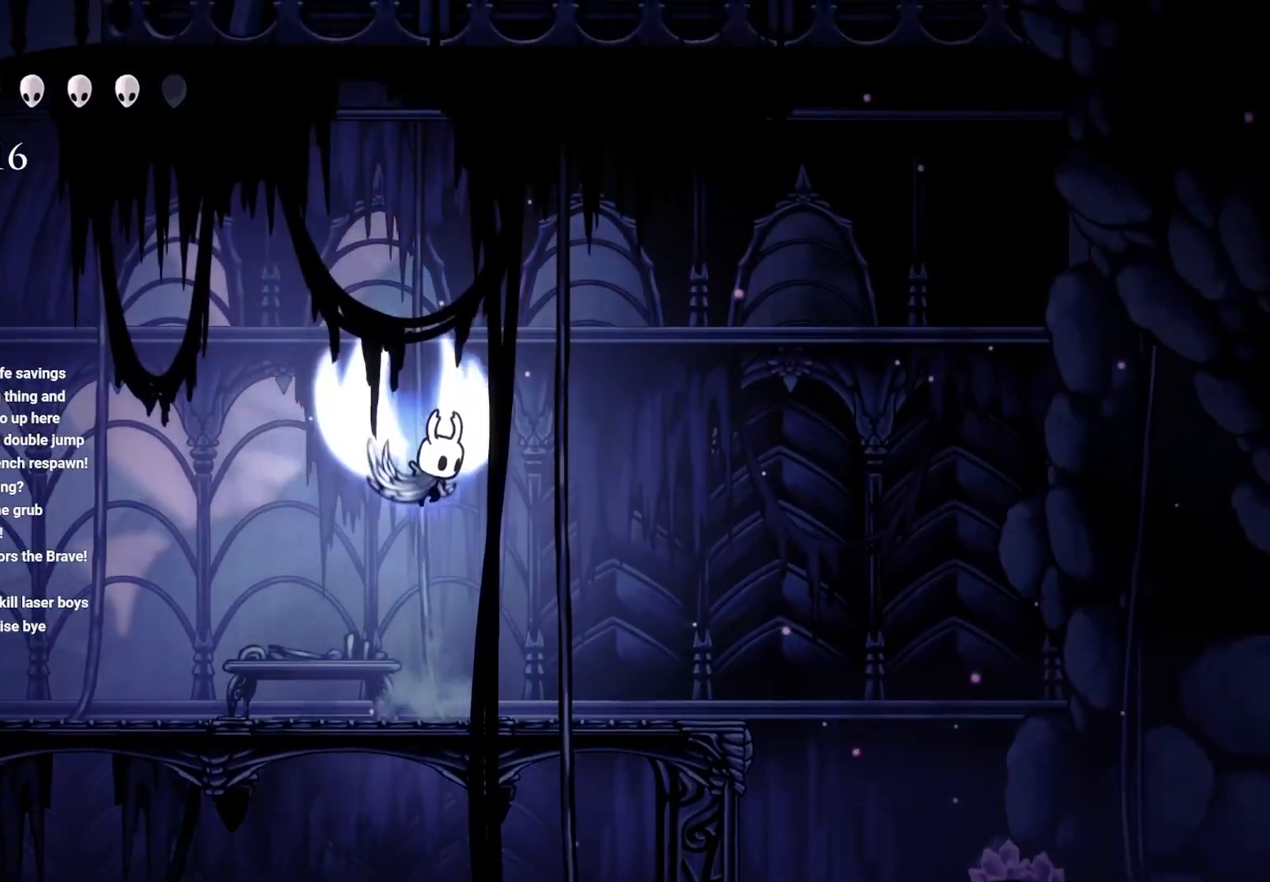
{"buttons": ["A"], "left_stick": "up-right", "right_stick": "center", "events": [[17, "left_stick", "up-right"]]}
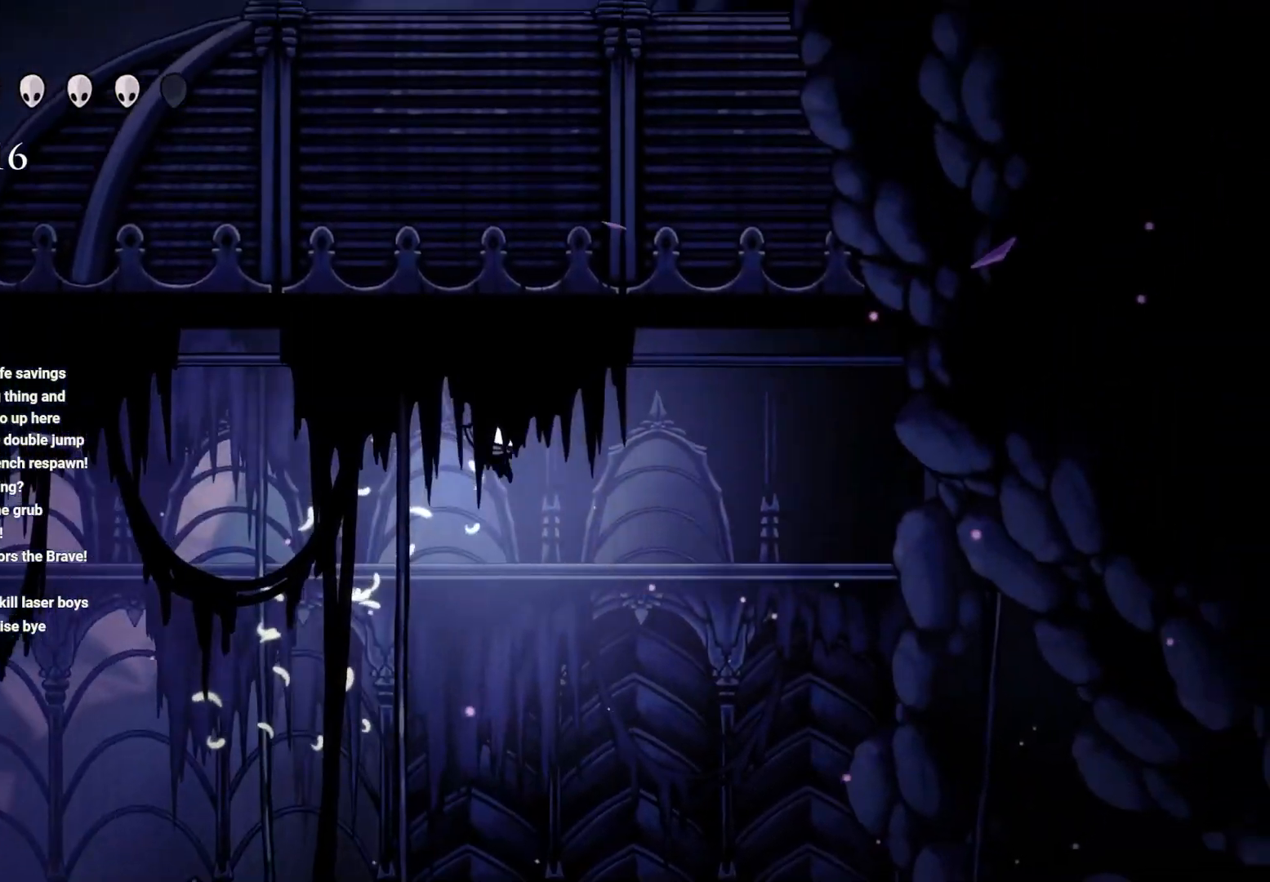
{"buttons": ["A"], "left_stick": "up-left", "right_stick": "center", "events": [[283, "A", "up"], [367, "A", "down"], [367, "left_stick", "up-left"]]}
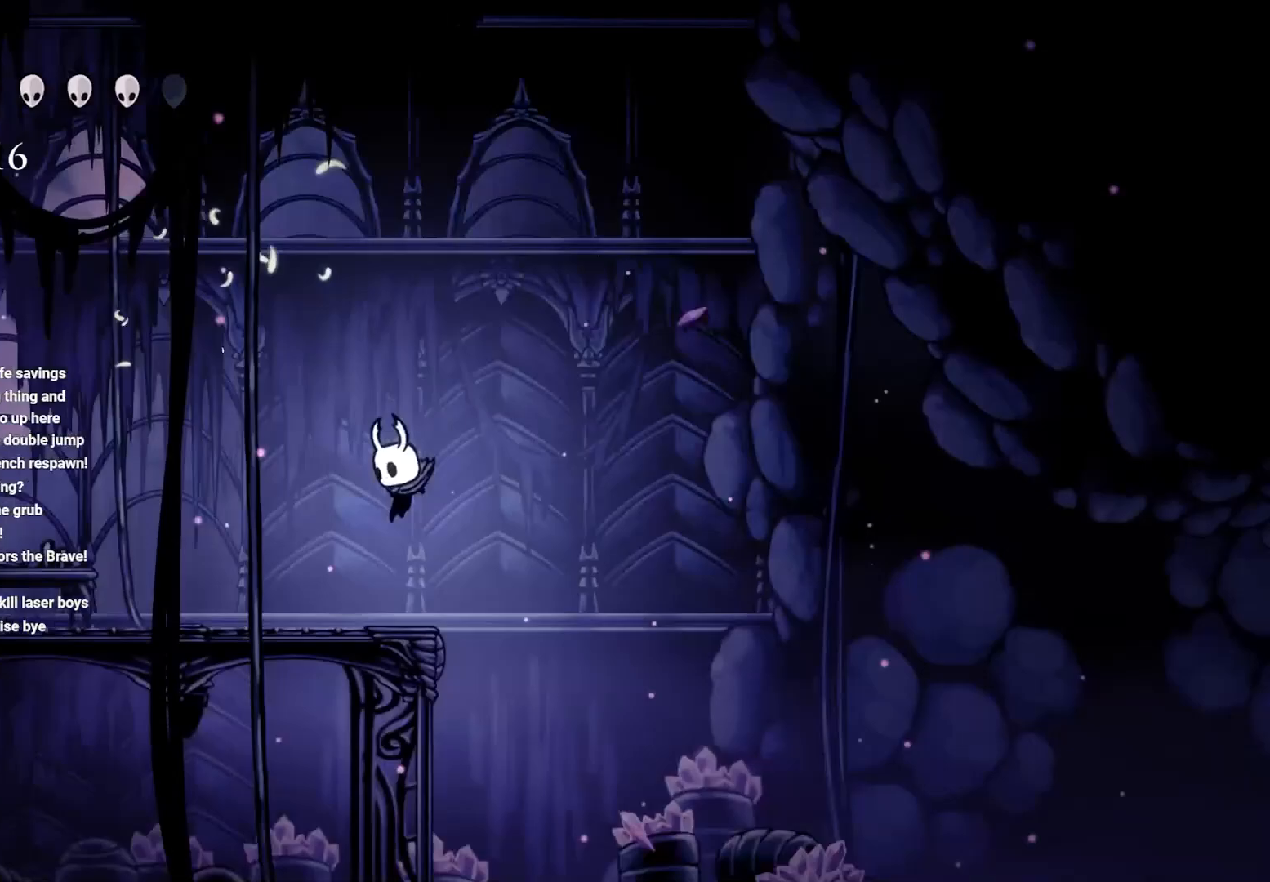
{"buttons": ["A"], "left_stick": "up-right", "right_stick": "center", "events": [[83, "A", "up"], [233, "left_stick", "up-right"], [267, "A", "down"]]}
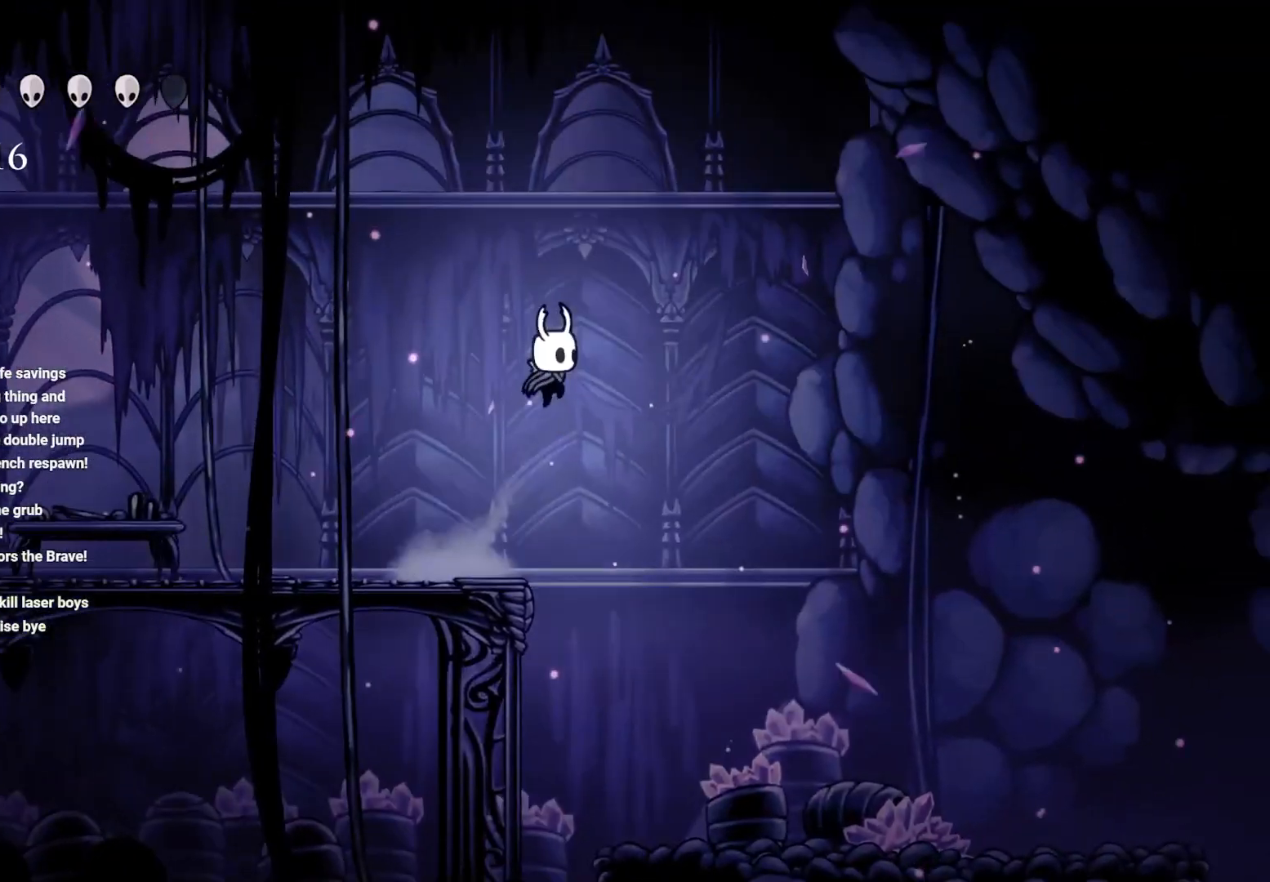
{"buttons": ["A"], "left_stick": "up-right", "right_stick": "center", "events": [[167, "A", "up"], [217, "A", "down"]]}
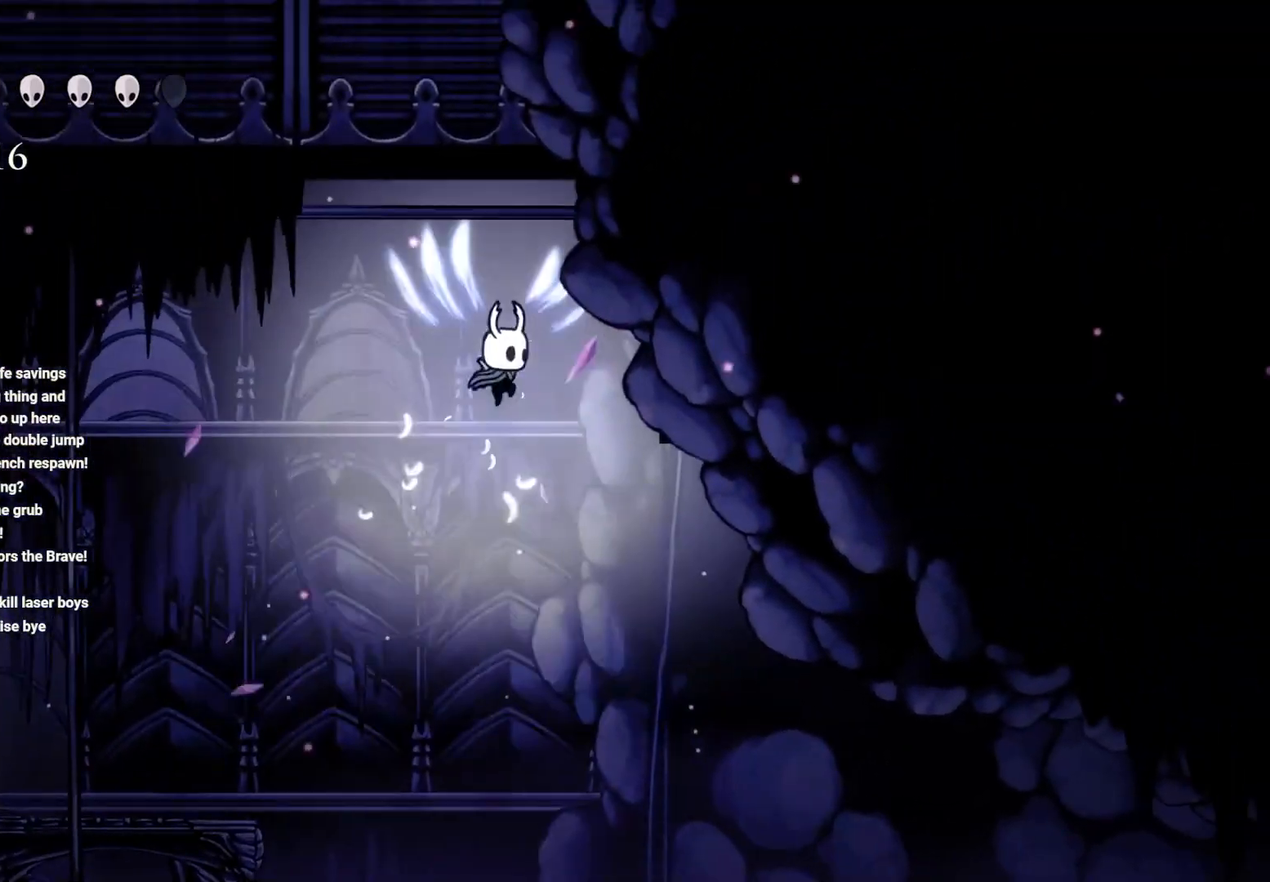
{"buttons": ["A"], "left_stick": "up-left", "right_stick": "center", "events": [[300, "A", "up"], [400, "A", "down"], [483, "left_stick", "up-left"]]}
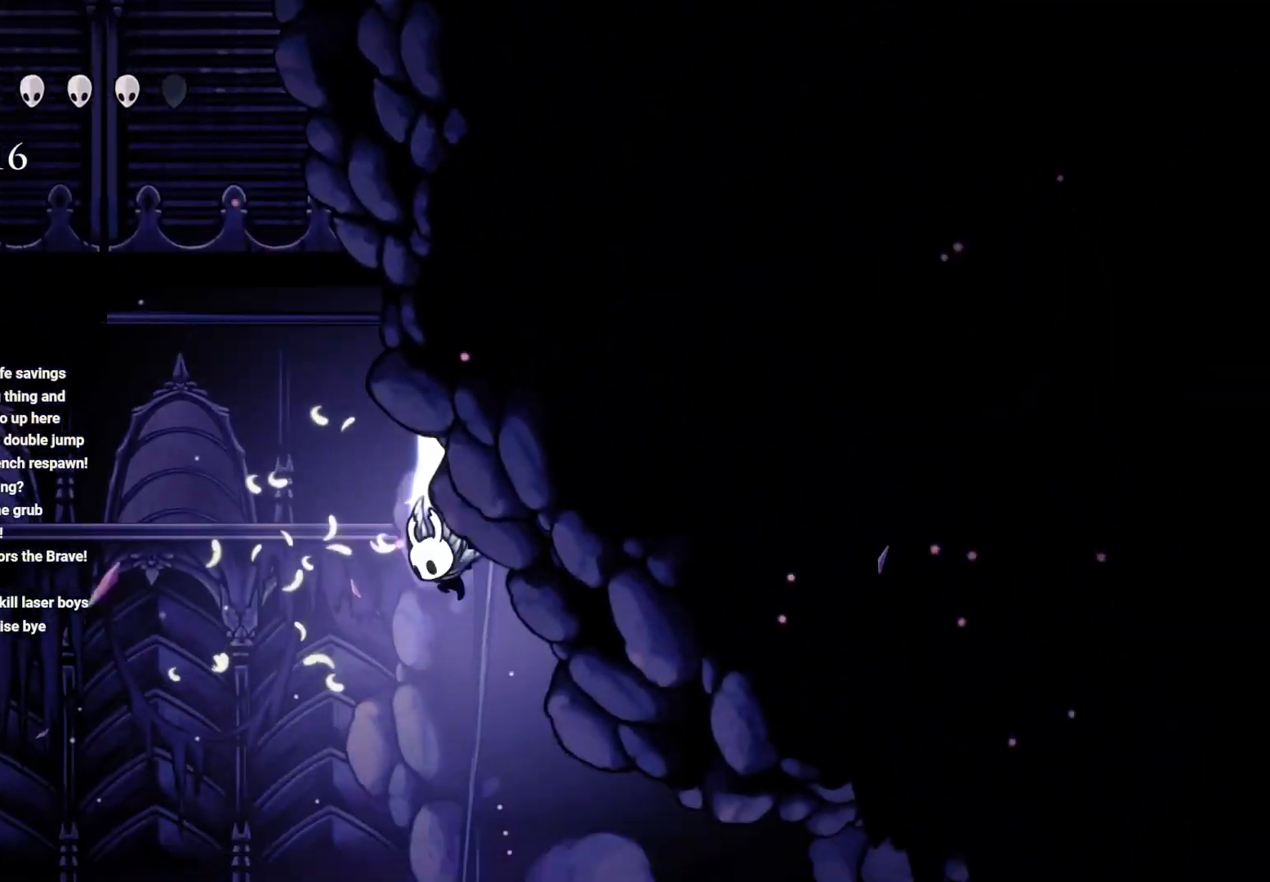
{"buttons": [], "left_stick": "up-left", "right_stick": "center", "events": [[150, "A", "up"], [150, "left_stick", "up"], [250, "left_stick", "up-right"], [467, "left_stick", "up-left"]]}
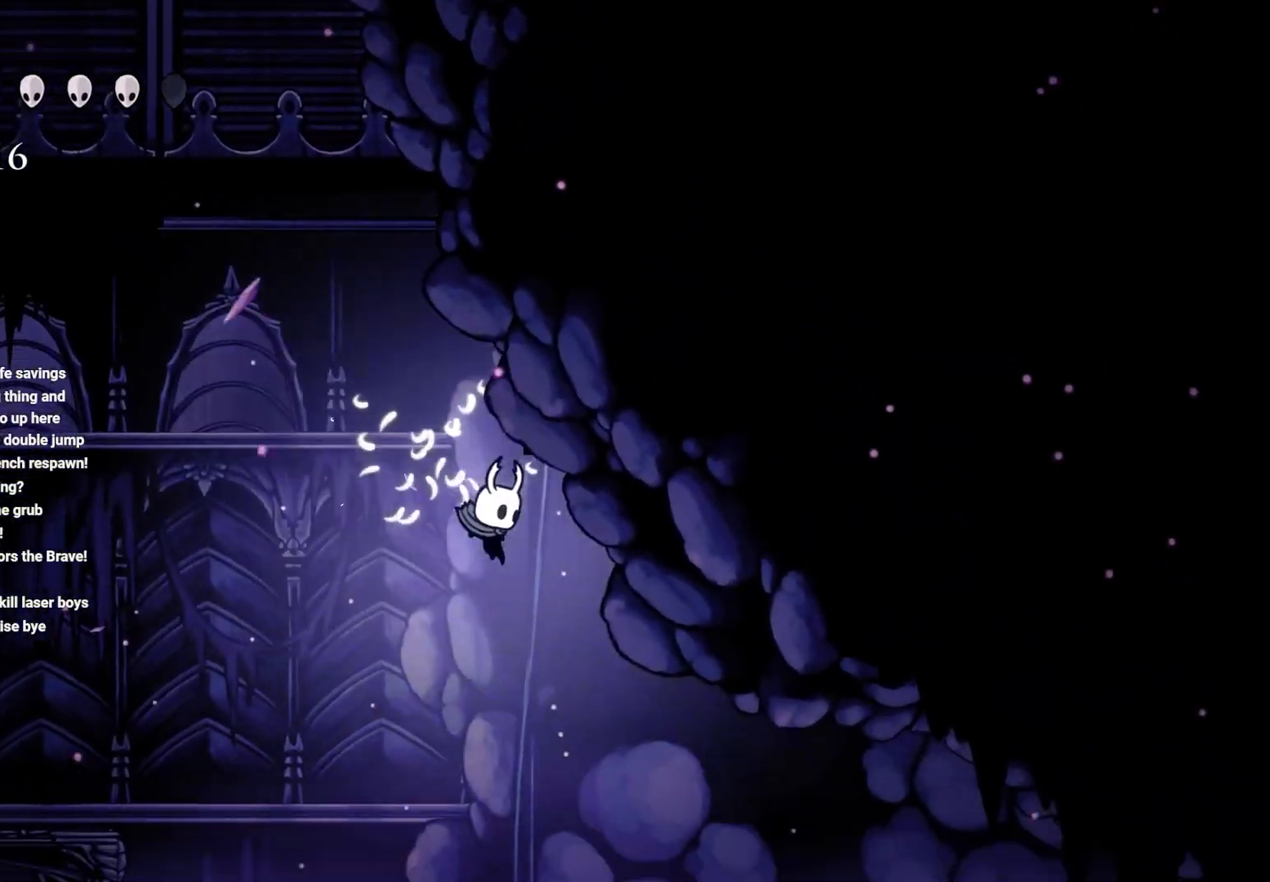
{"buttons": [], "left_stick": "left", "right_stick": "down", "events": [[50, "left_stick", "right"], [200, "left_stick", "center"], [300, "right_stick", "down"], [317, "left_stick", "left"]]}
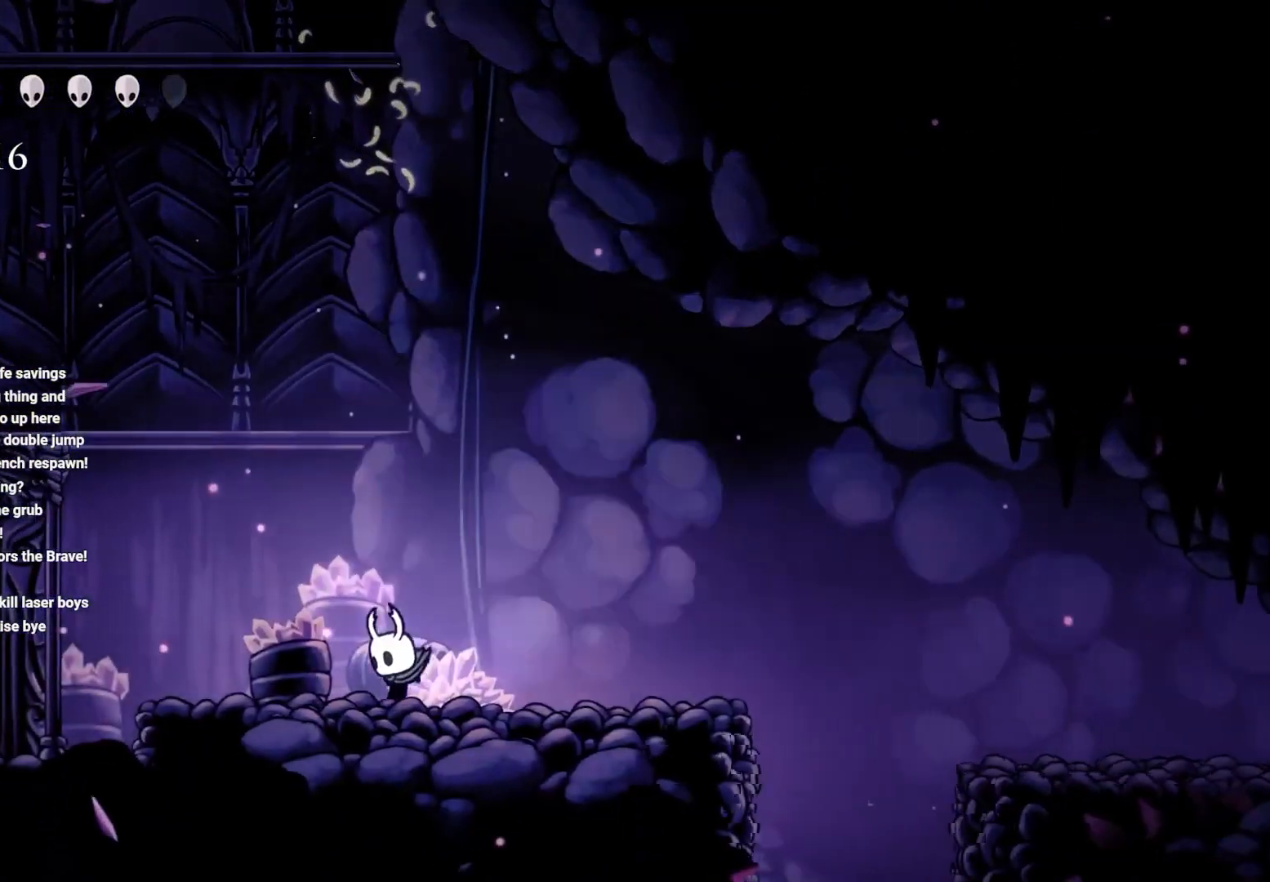
{"buttons": [], "left_stick": "left", "right_stick": "center", "events": [[467, "right_stick", "center"]]}
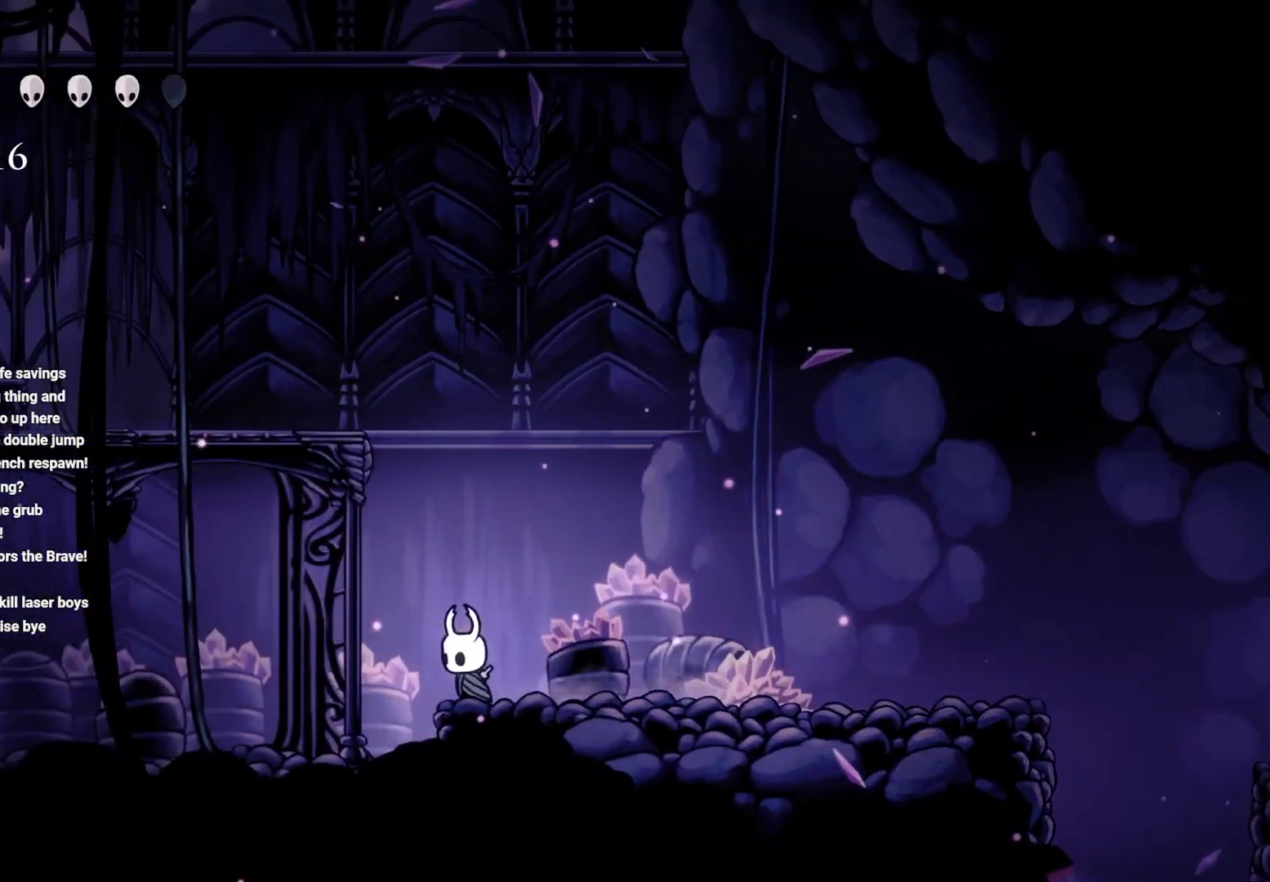
{"buttons": [], "left_stick": "left", "right_stick": "center", "events": [[200, "R2", "down"], [367, "R2", "up"]]}
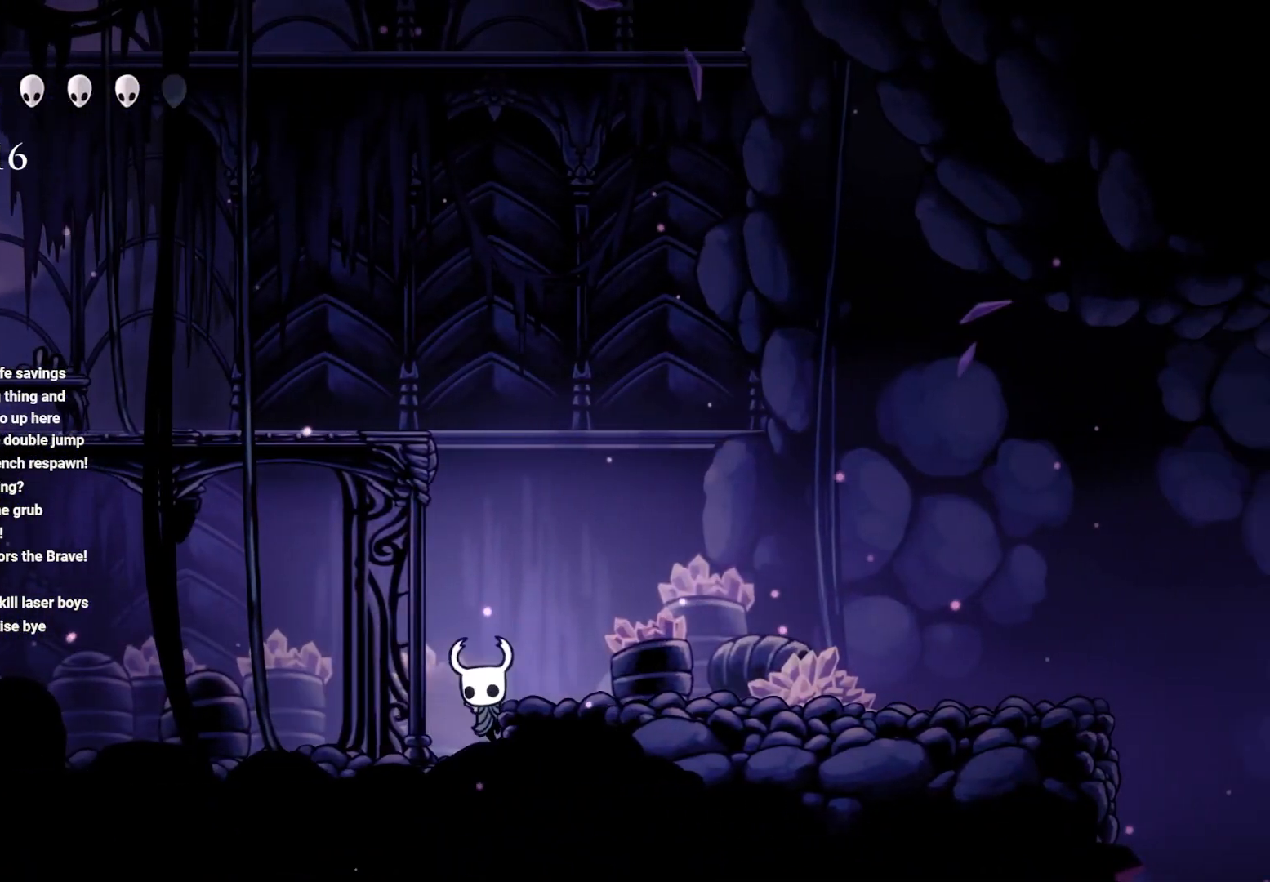
{"buttons": [], "left_stick": "right", "right_stick": "center", "events": [[150, "A", "down"], [233, "left_stick", "up-right"], [350, "left_stick", "right"], [433, "A", "up"]]}
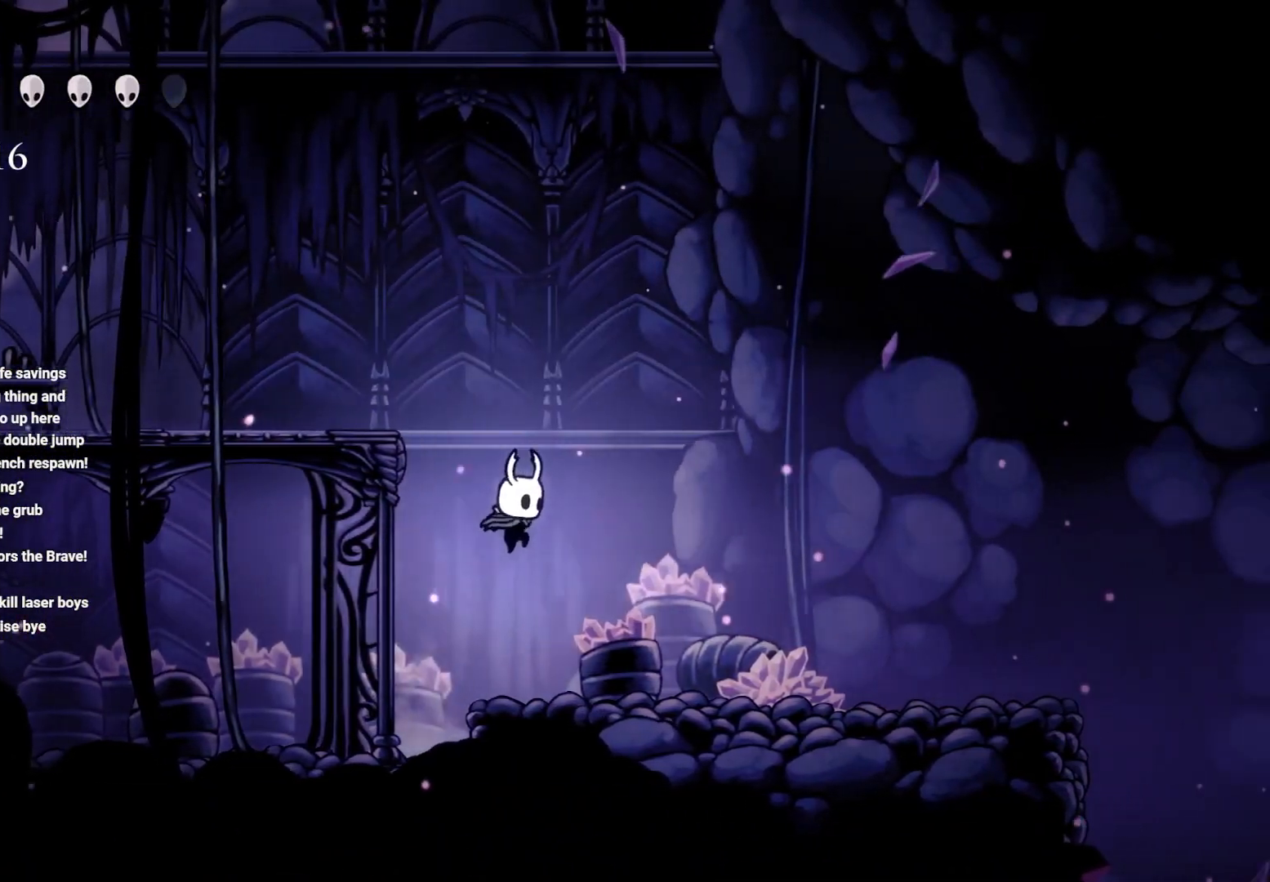
{"buttons": [], "left_stick": "right", "right_stick": "center", "events": [[50, "R2", "down"], [233, "R2", "up"]]}
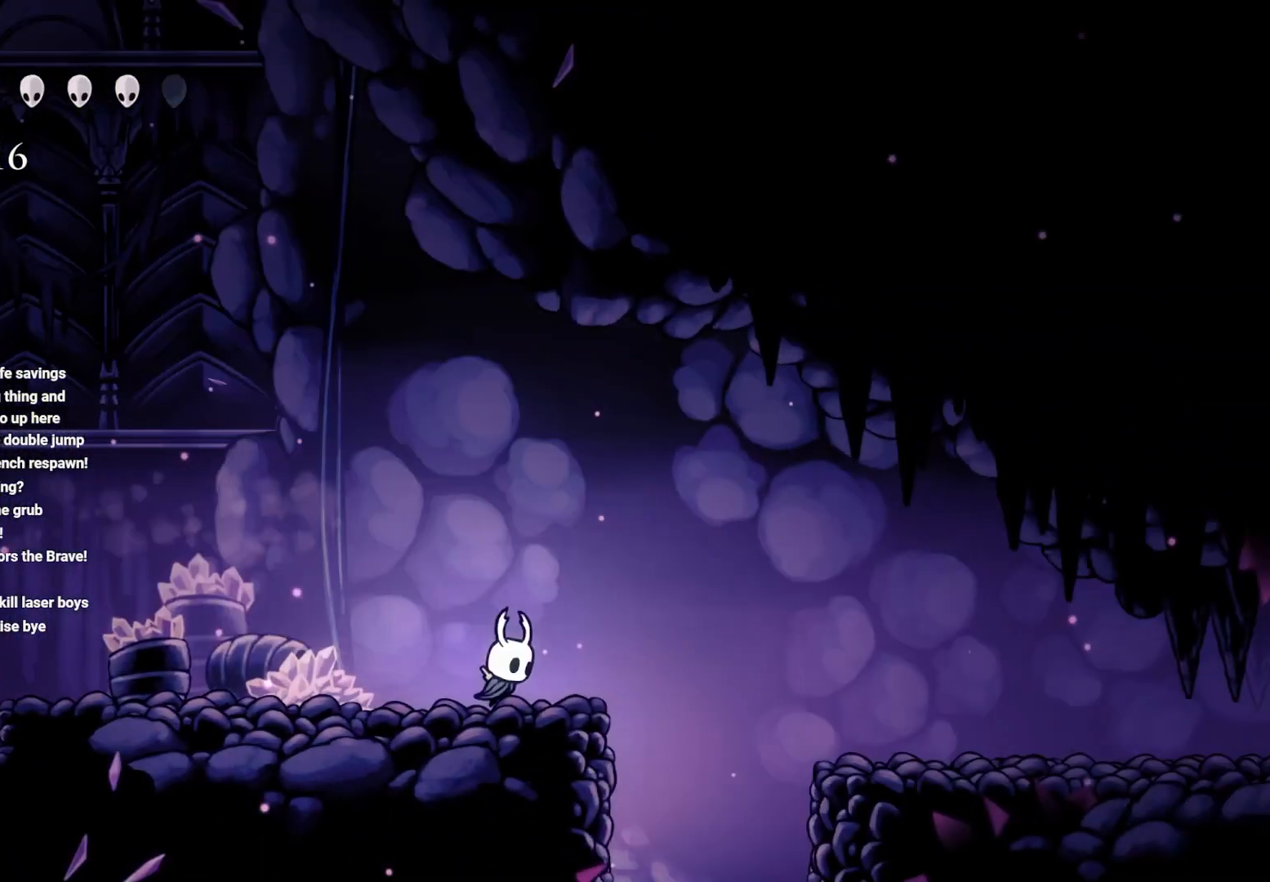
{"buttons": [], "left_stick": "right", "right_stick": "down", "events": [[417, "right_stick", "down"]]}
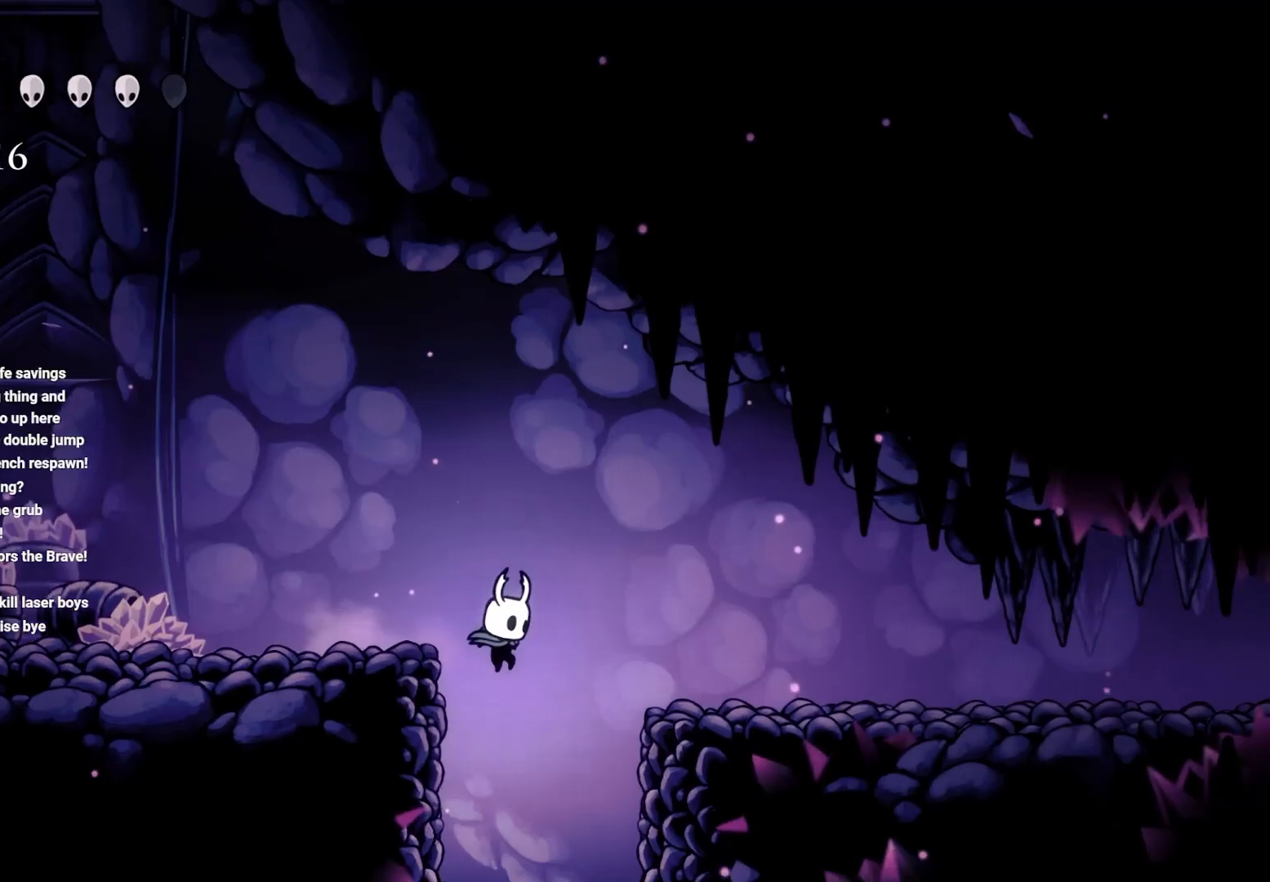
{"buttons": [], "left_stick": "center", "right_stick": "down", "events": [[33, "left_stick", "center"]]}
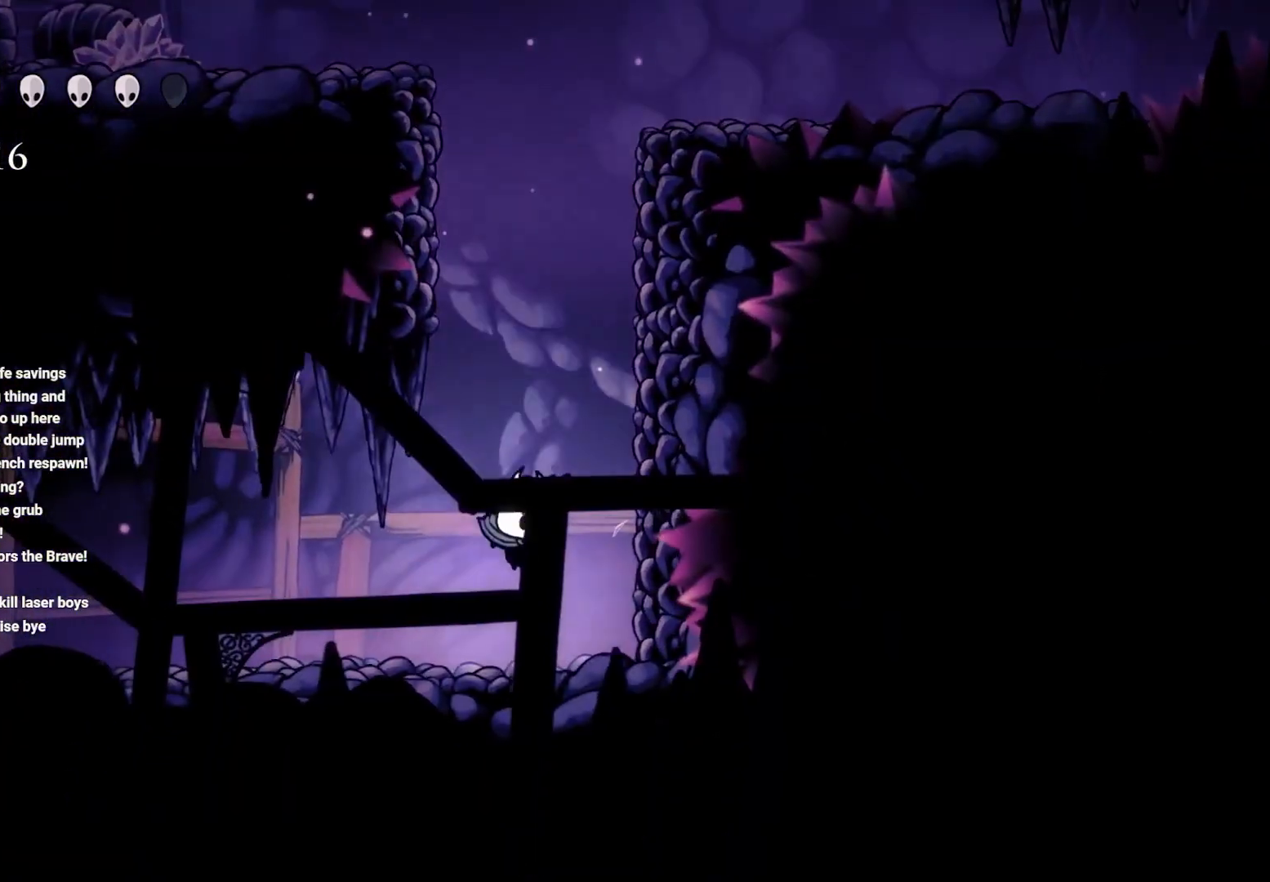
{"buttons": ["R2"], "left_stick": "left", "right_stick": "center", "events": [[33, "left_stick", "left"], [33, "right_stick", "center"], [383, "R2", "down"]]}
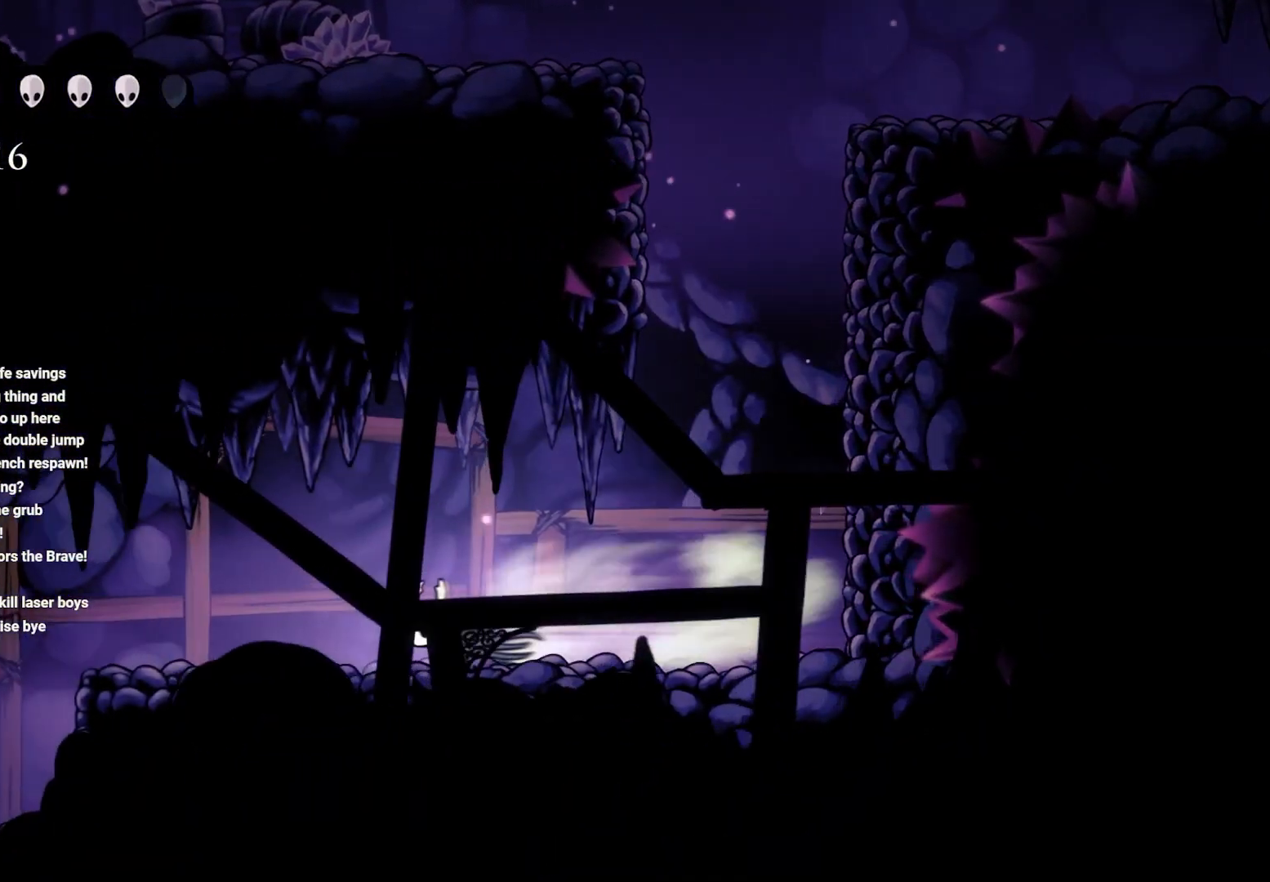
{"buttons": [], "left_stick": "left", "right_stick": "center", "events": [[100, "R2", "up"], [183, "R2", "down"], [367, "R2", "up"]]}
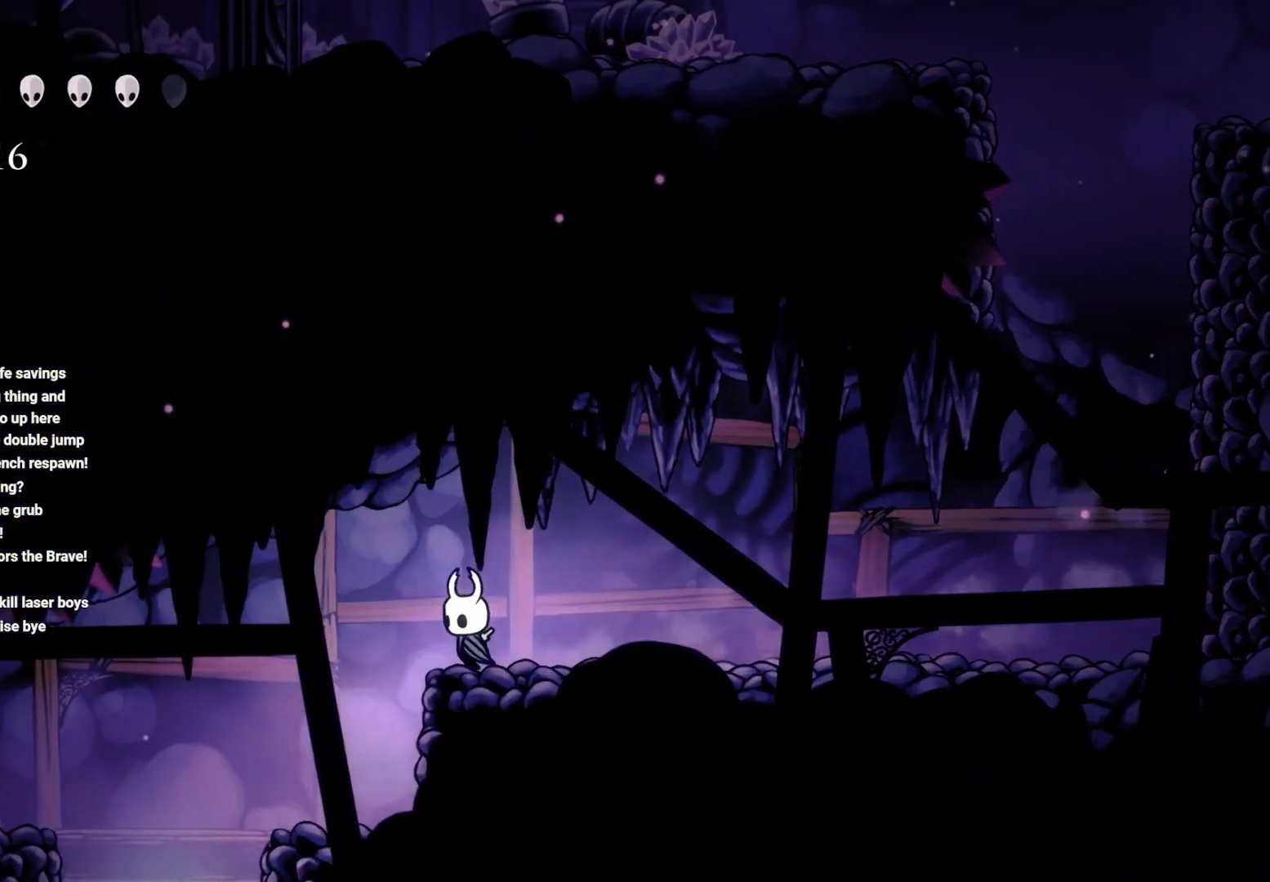
{"buttons": [], "left_stick": "left", "right_stick": "center", "events": []}
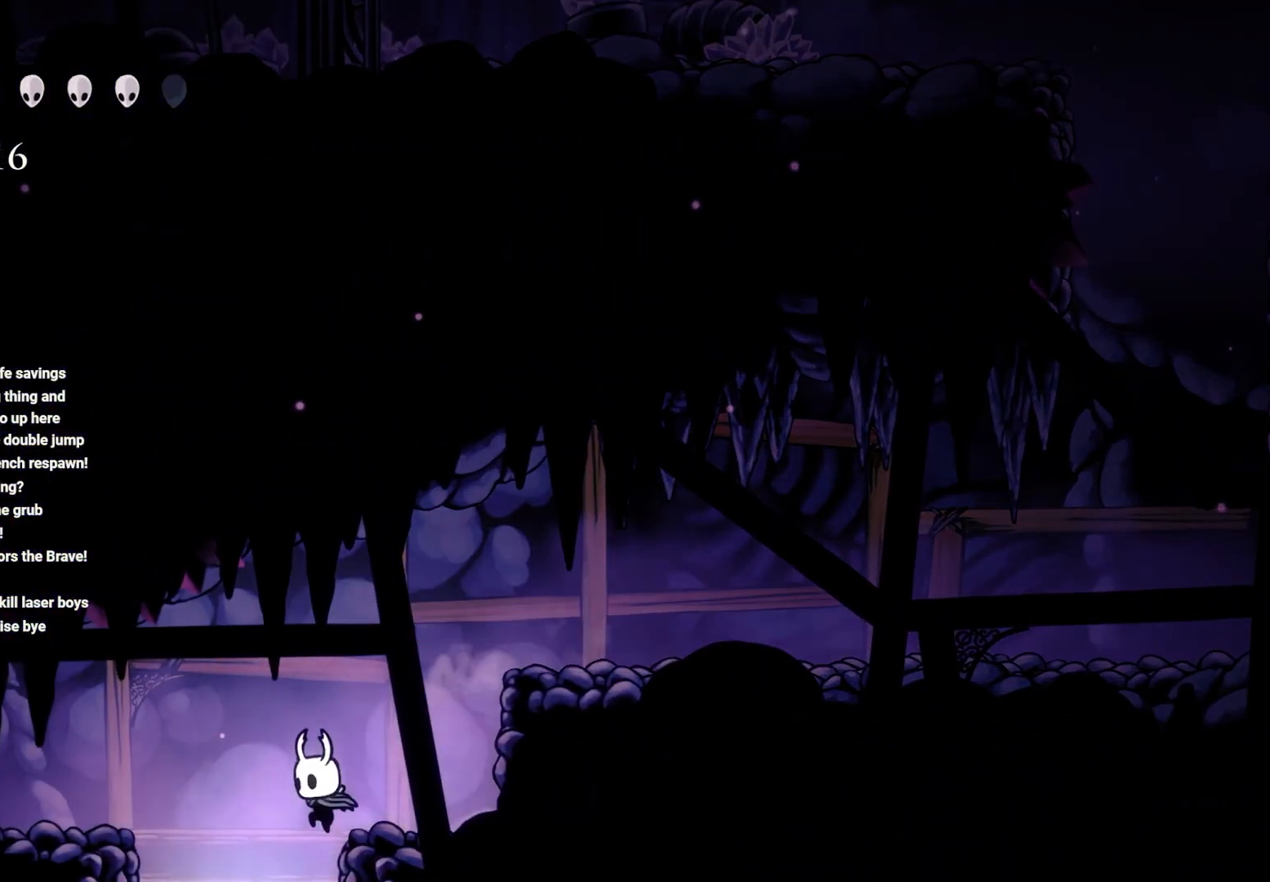
{"buttons": [], "left_stick": "center", "right_stick": "center", "events": [[233, "left_stick", "center"]]}
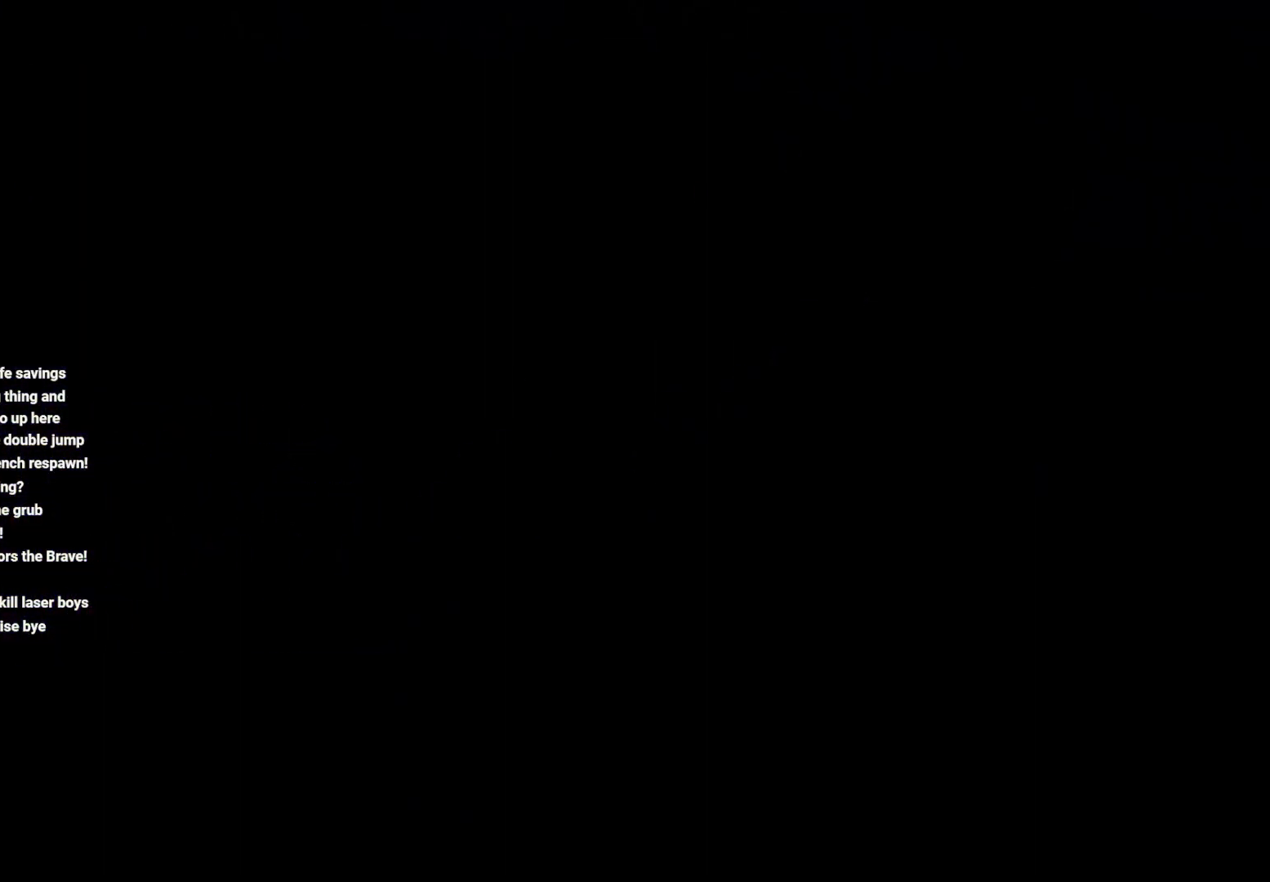
{"buttons": [], "left_stick": "center", "right_stick": "center", "events": []}
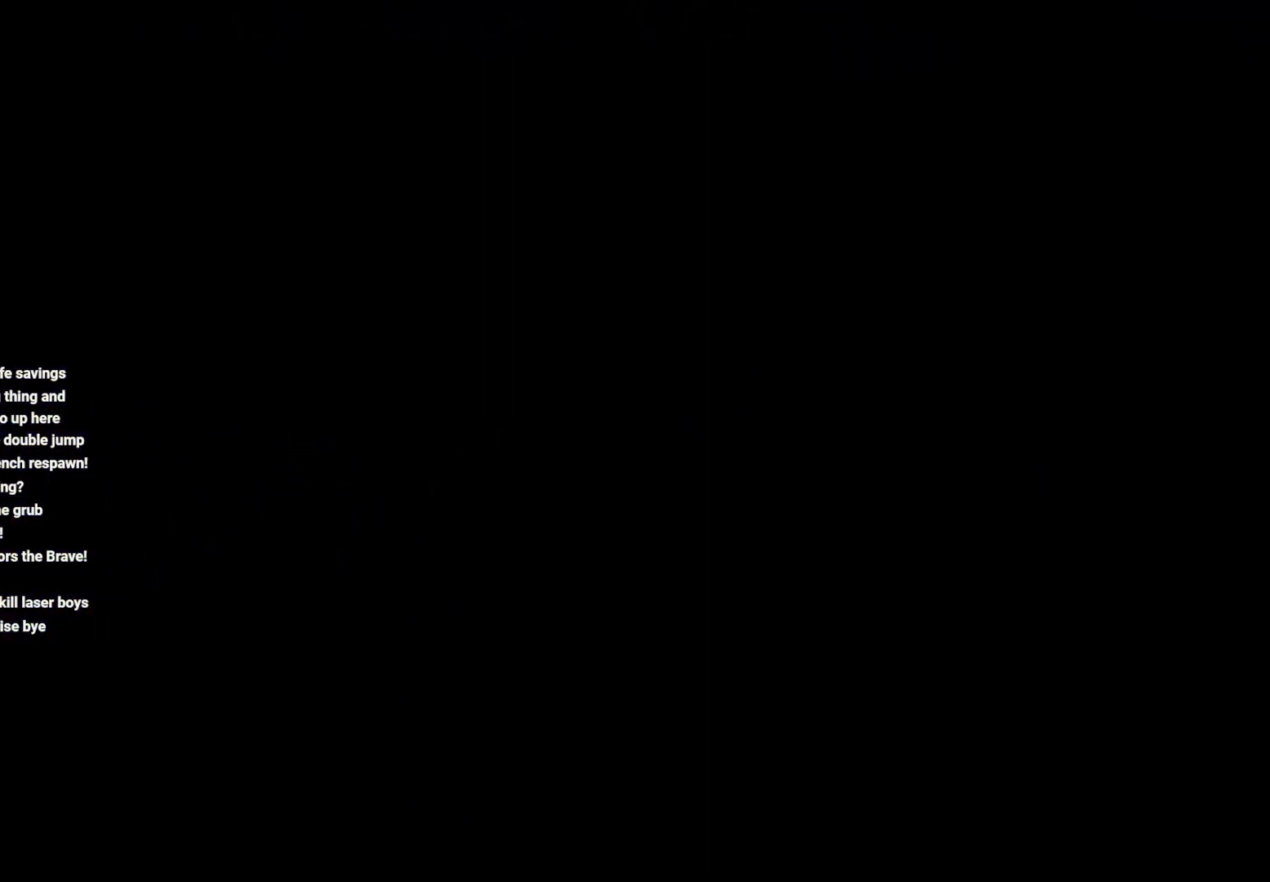
{"buttons": [], "left_stick": "center", "right_stick": "center", "events": []}
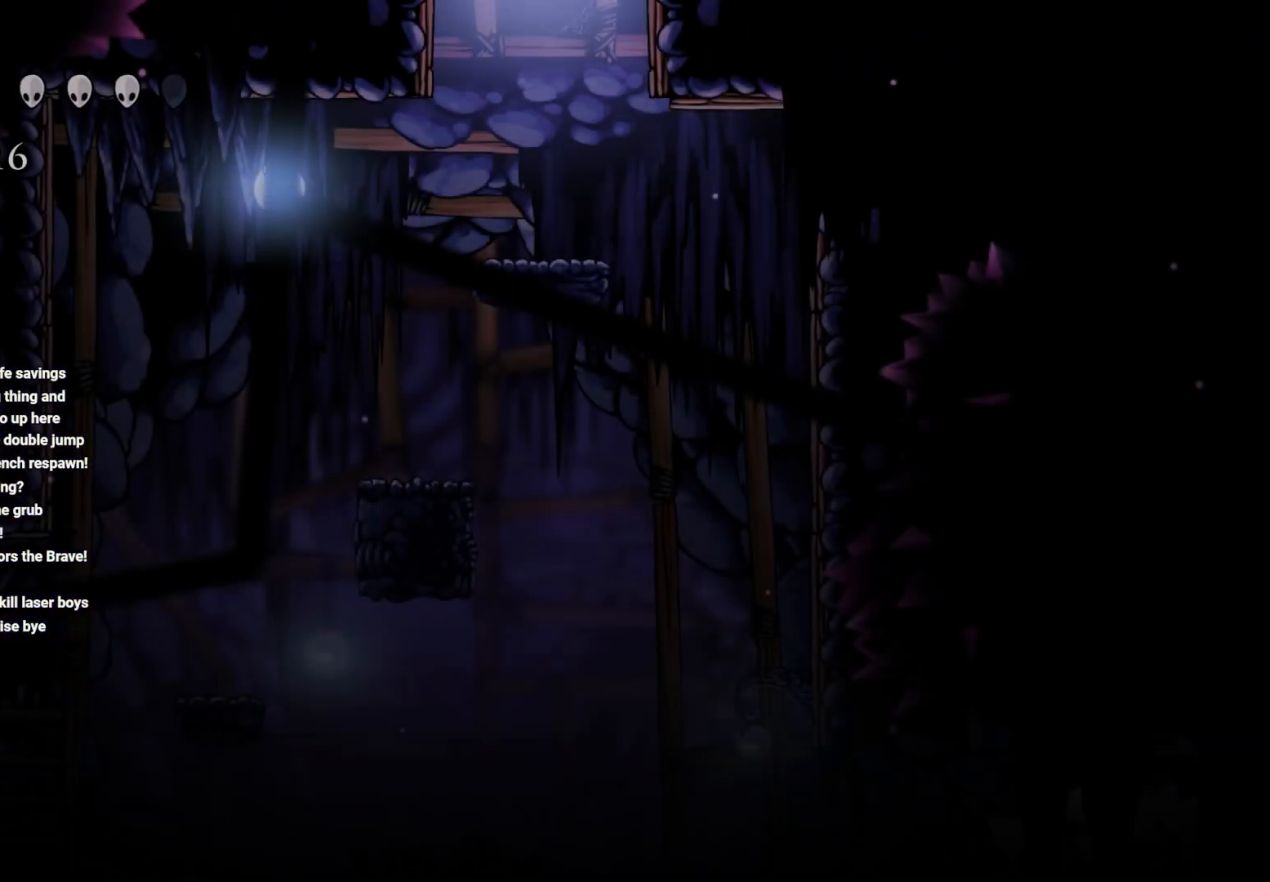
{"buttons": [], "left_stick": "left", "right_stick": "center", "events": [[267, "left_stick", "left"]]}
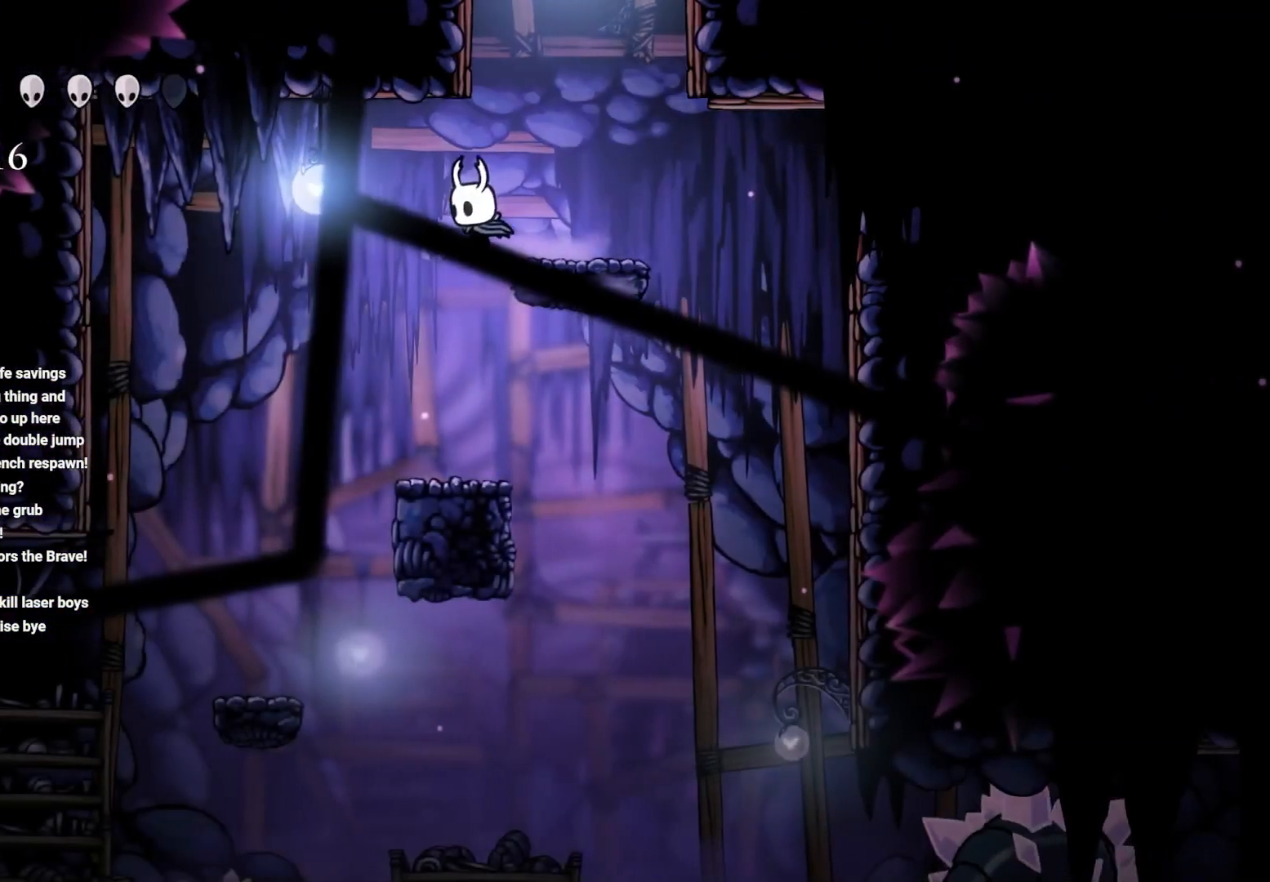
{"buttons": [], "left_stick": "center", "right_stick": "center", "events": [[33, "left_stick", "center"]]}